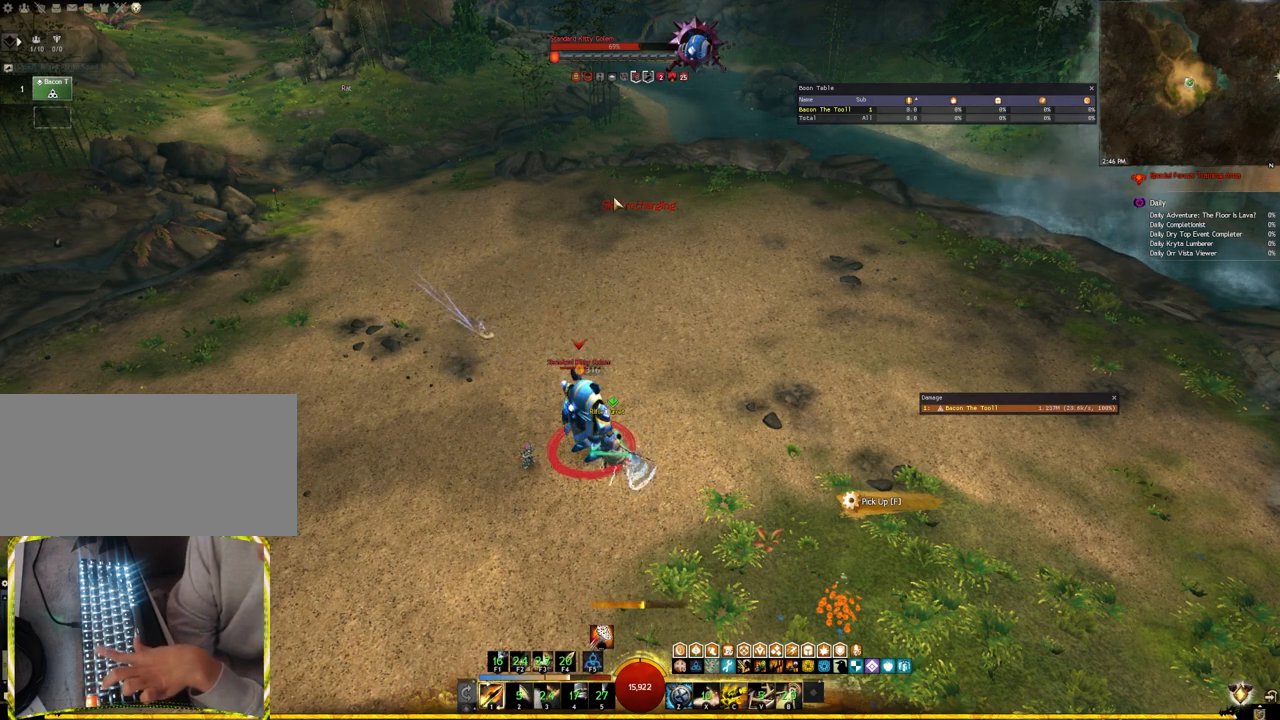
Gameplay with keyboard; each line is a JSON object with the keys held at the frame after it. "events" lists presses ("down") and releases ("up") of ".", "/", "0", "1", "2", "3", "4", "5", "6", "7", "8", "9", "a", "alt_l", "alt_r", "b", "backslash", "backspace", "c", "caps_lock", "comma", "ctrl_l", "ctrl_r", "d", "e", "equals", "escape", "f", "f1", "f10", "f11", "f12", "f2", "f3", "f4", "f5", "f6", "f7", "f8", "f9", "g", "h", "i", "j", "k", "l", "lbracket", "m", "minus", "n", "o", "p", "q", "quote", "r", "rbracket", "return", "s", "semicolon", "shift_l", "shift_r", "space", "super", "t", "tab", "tilde", "u", "v", "w", "x", "y" and "z" between this image and that frame as [ms after this image, input, new state], when the widget could be followed in between. No other keys are recorded. Mouse input is not recorded.
{"keys": [], "events": [[50, "1", "down"], [150, "1", "up"], [300, "2", "down"], [417, "2", "up"]]}
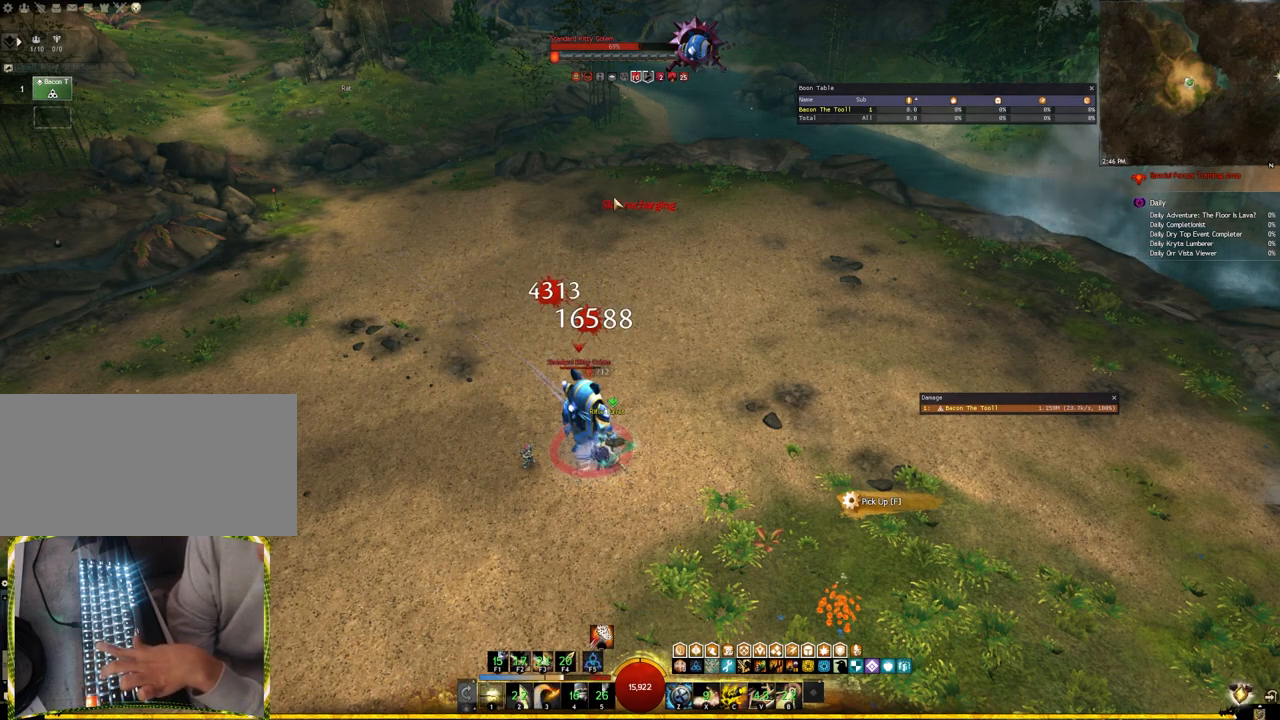
{"keys": ["3"], "events": [[17, "2", "down"], [150, "2", "up"], [250, "3", "down"], [350, "3", "up"], [417, "3", "down"]]}
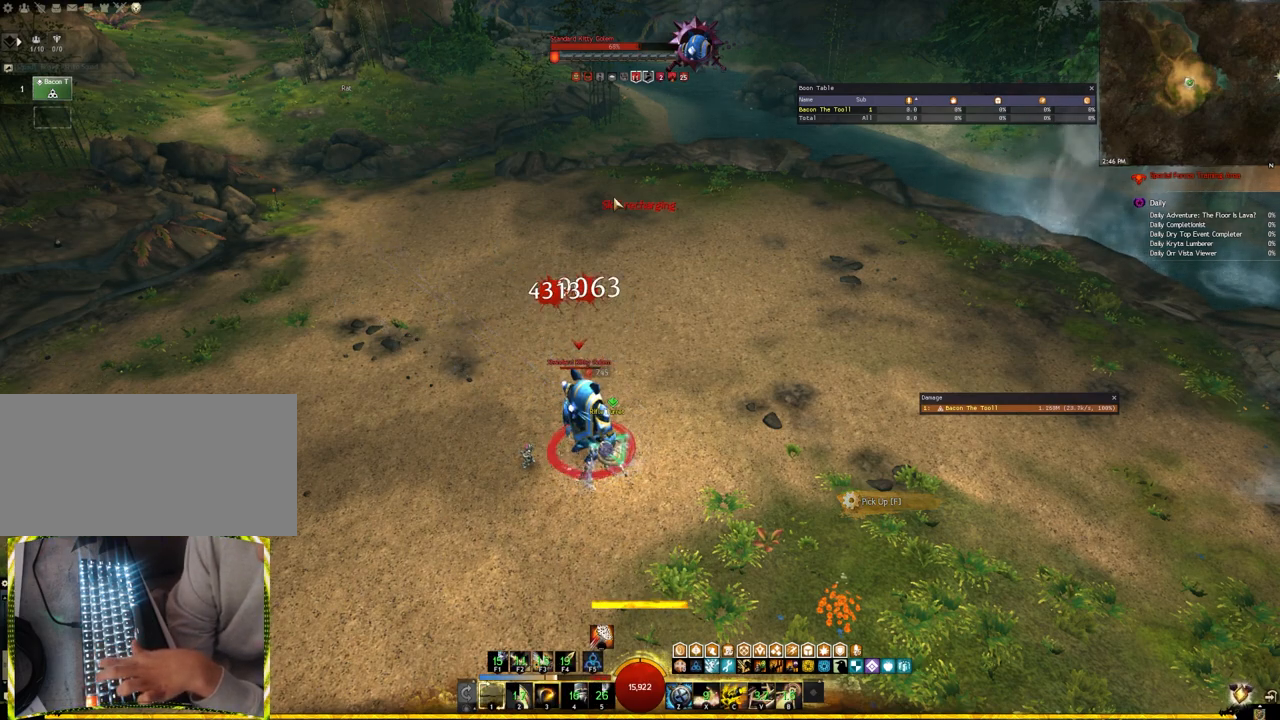
{"keys": [], "events": [[33, "3", "up"]]}
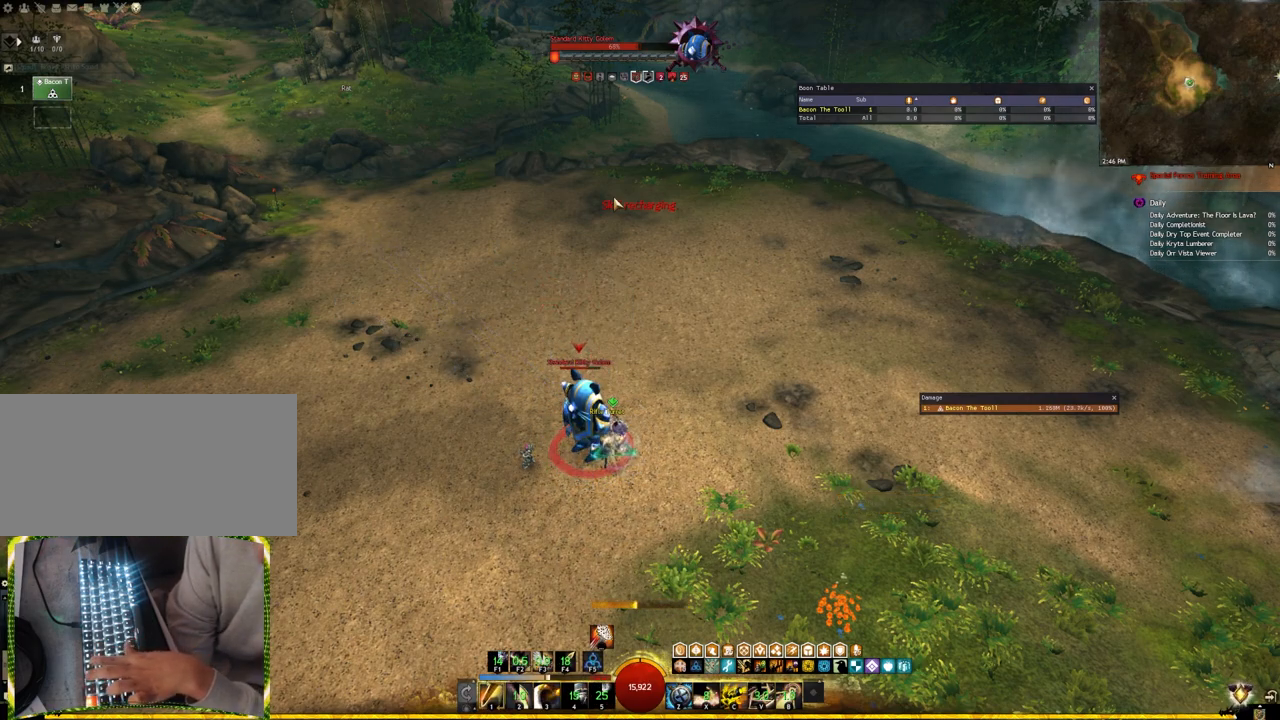
{"keys": ["f3"], "events": [[17, "f2", "down"], [133, "f2", "up"], [167, "f2", "down"], [300, "f2", "up"], [333, "f2", "down"], [333, "f3", "down"], [433, "f2", "up"]]}
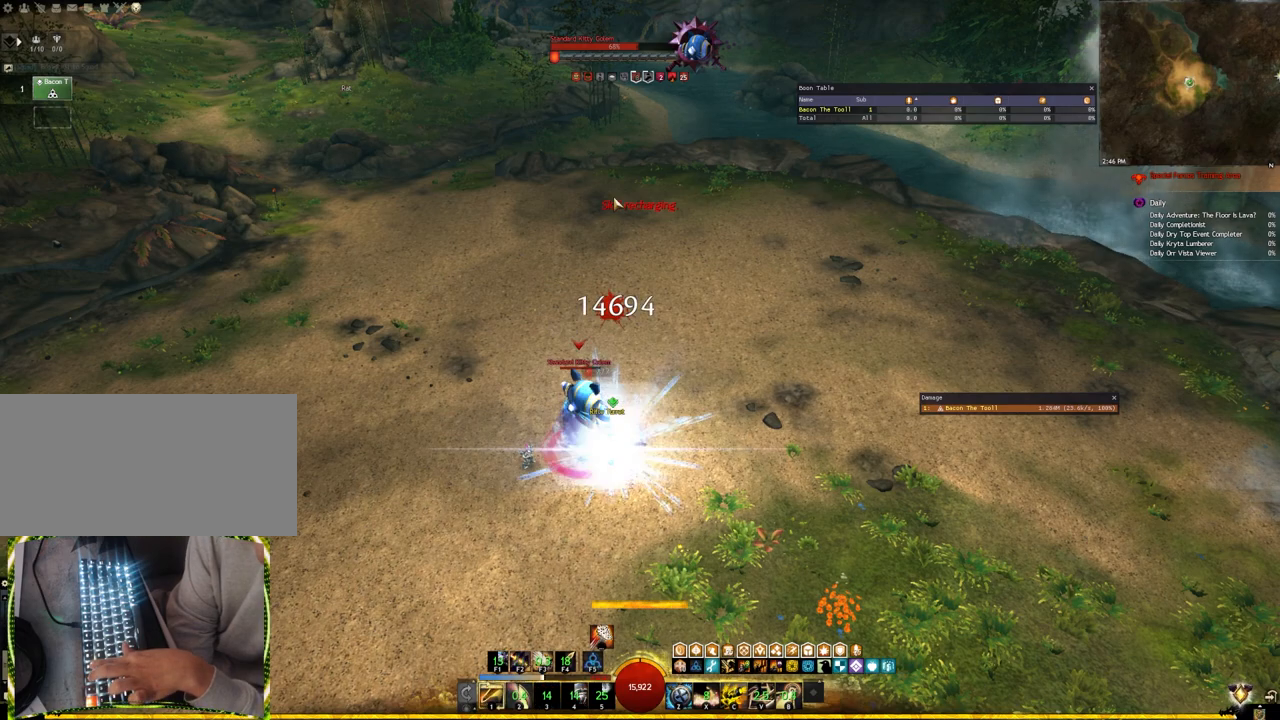
{"keys": [], "events": [[50, "f3", "up"], [83, "f2", "down"], [233, "f3", "down"], [250, "f2", "up"], [400, "f3", "up"]]}
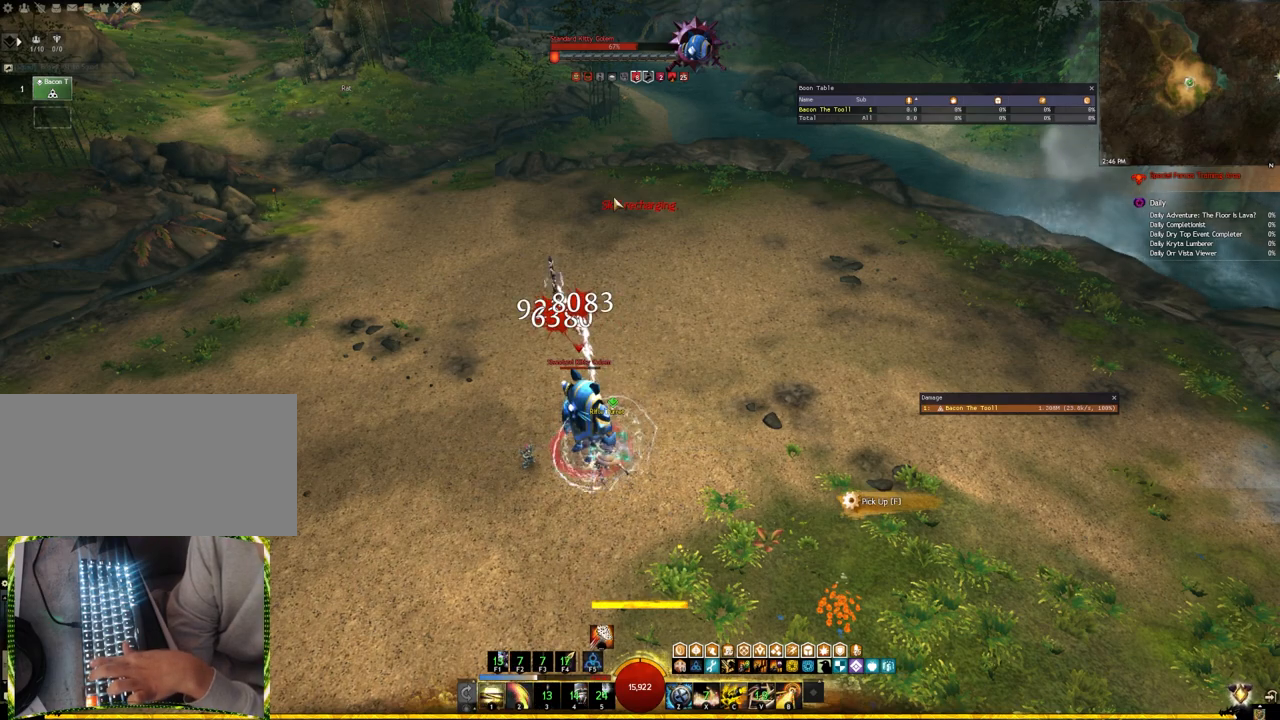
{"keys": ["2"], "events": [[267, "2", "down"], [367, "2", "up"], [417, "2", "down"]]}
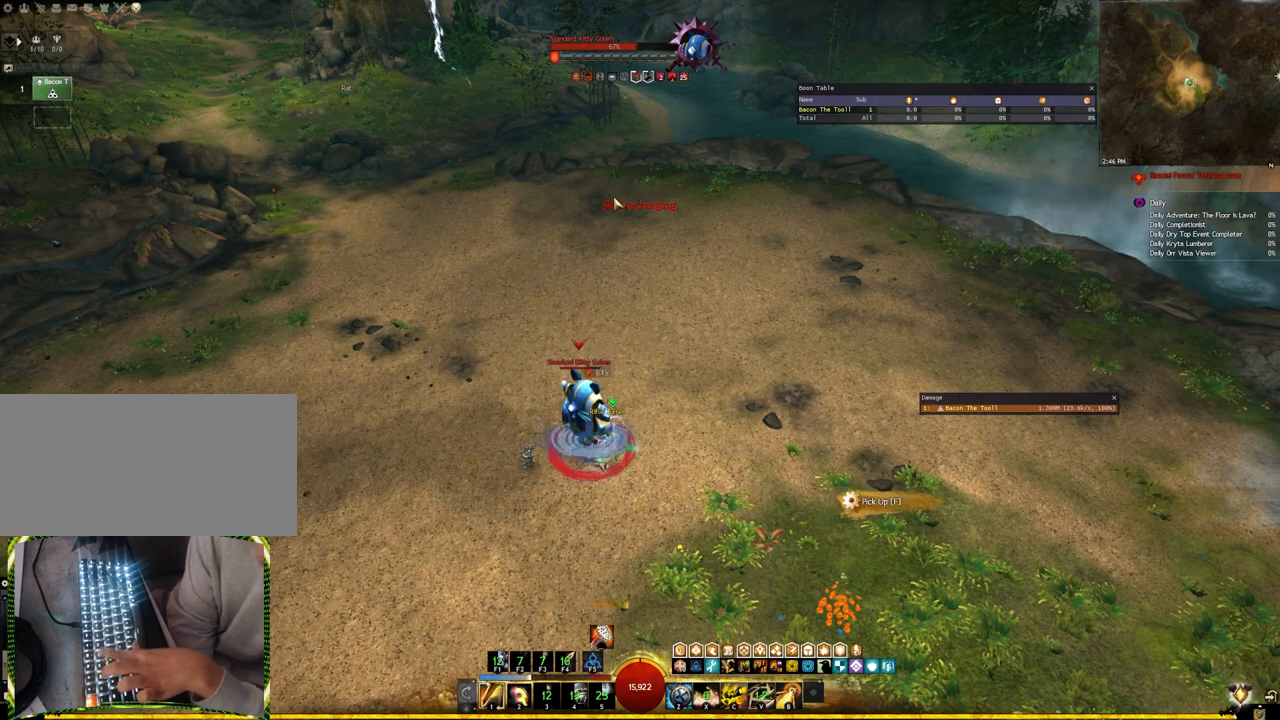
{"keys": ["2"], "events": [[33, "2", "up"], [100, "2", "down"], [217, "2", "up"], [267, "2", "down"], [400, "2", "up"], [467, "2", "down"]]}
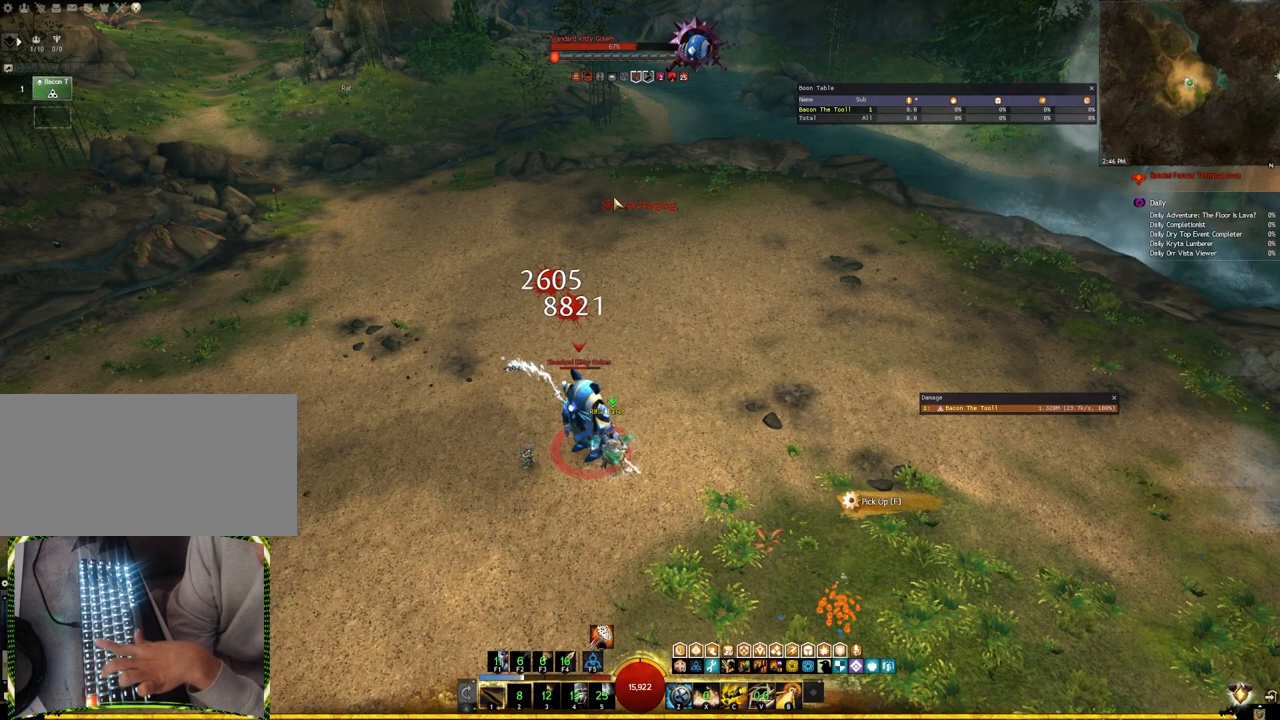
{"keys": ["v"], "events": [[117, "2", "up"], [200, "2", "down"], [267, "2", "up"], [383, "v", "down"]]}
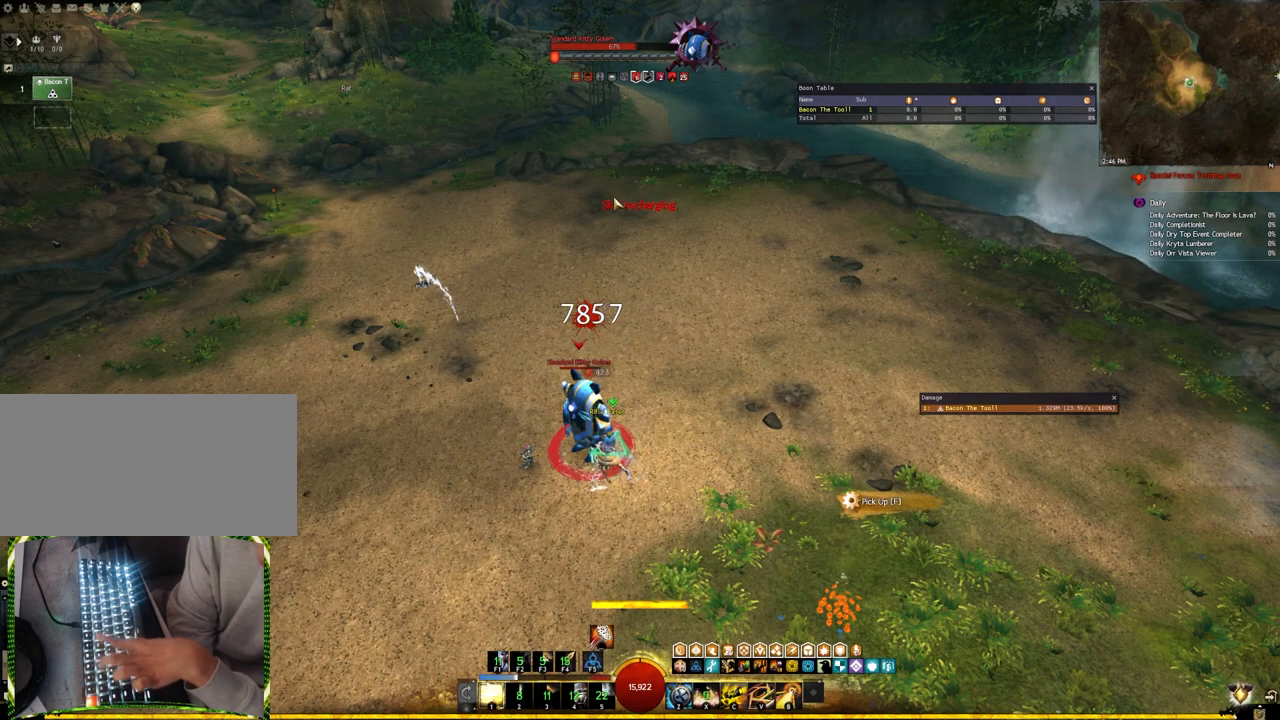
{"keys": [], "events": [[17, "v", "up"], [83, "v", "down"], [217, "v", "up"]]}
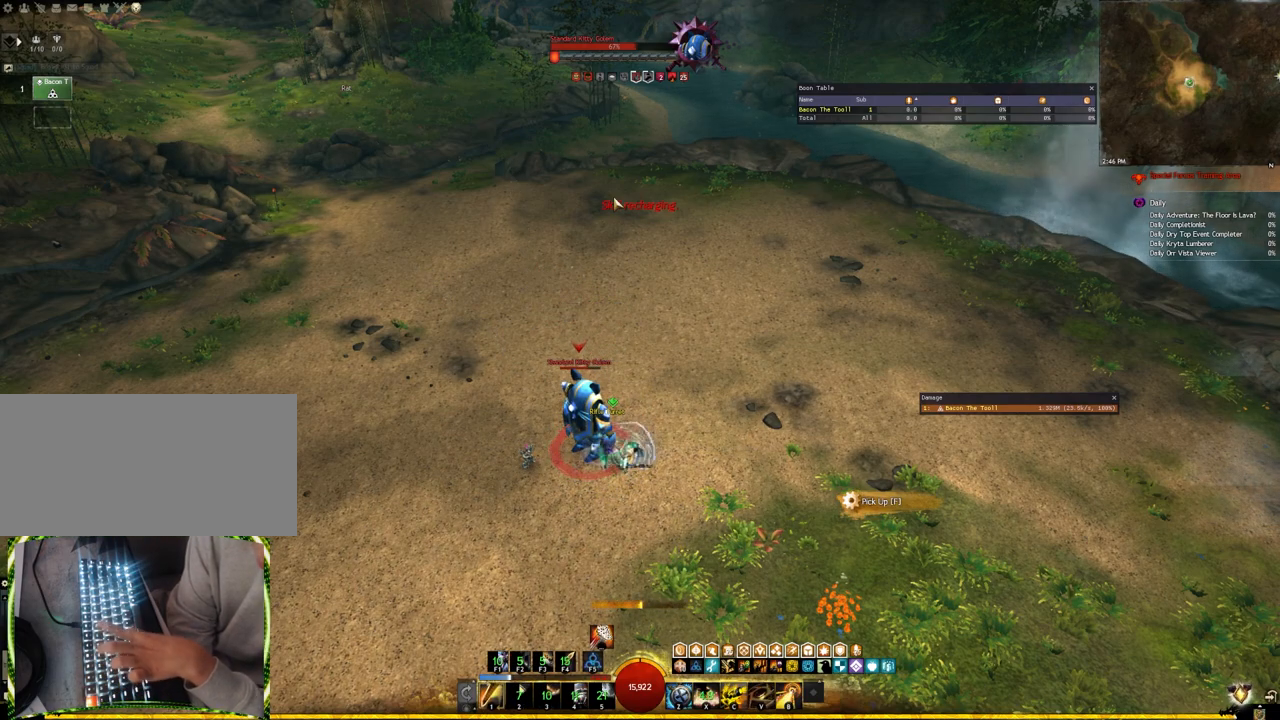
{"keys": [], "events": [[317, "b", "down"], [467, "b", "up"]]}
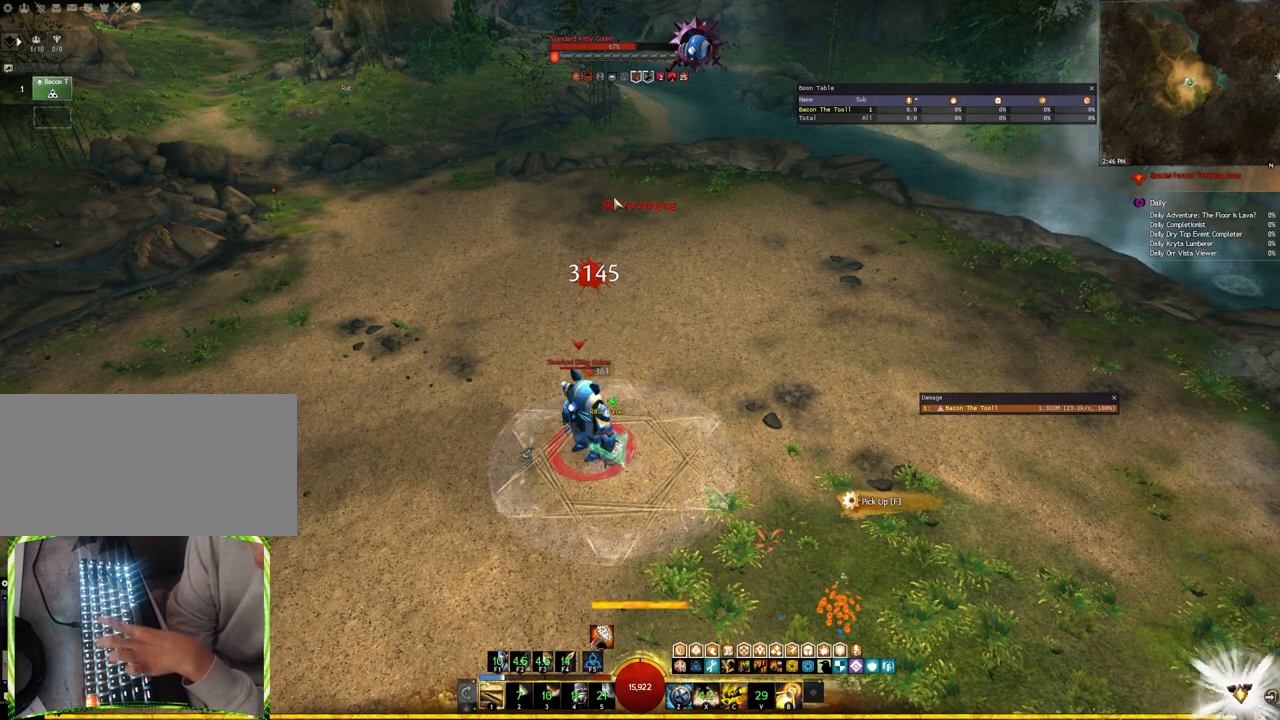
{"keys": [], "events": [[17, "b", "down"], [150, "b", "up"]]}
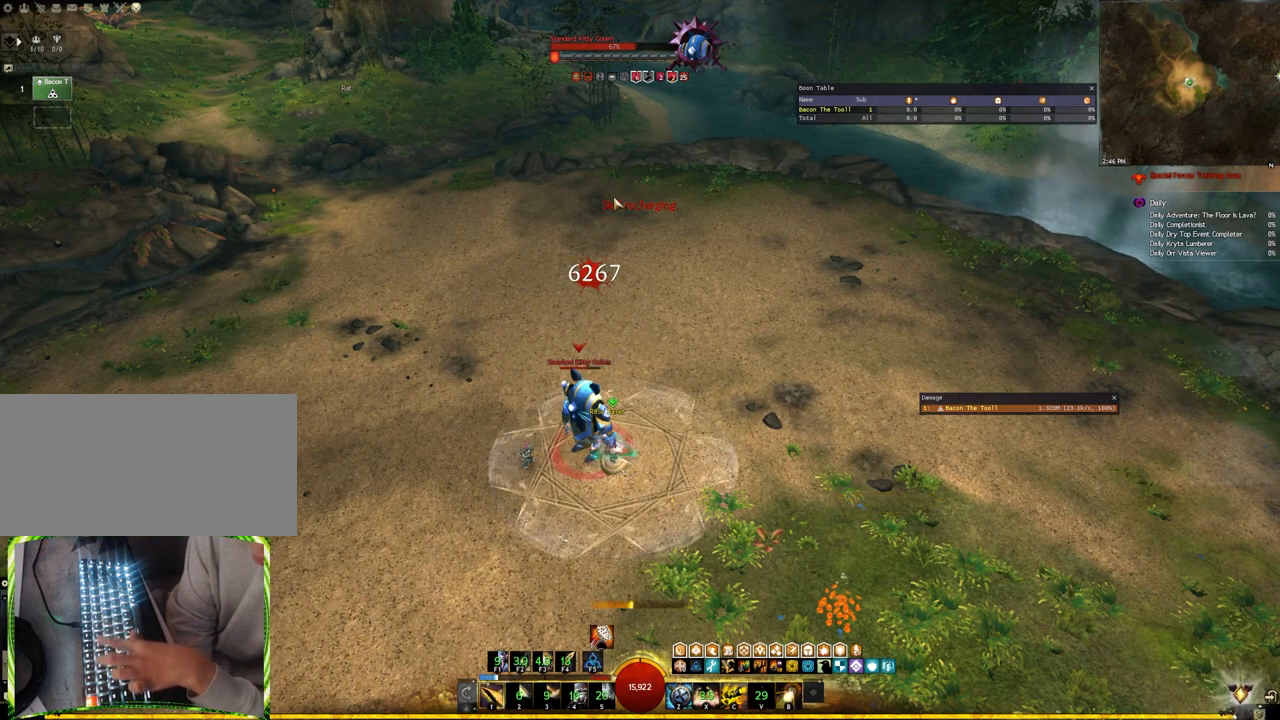
{"keys": [], "events": []}
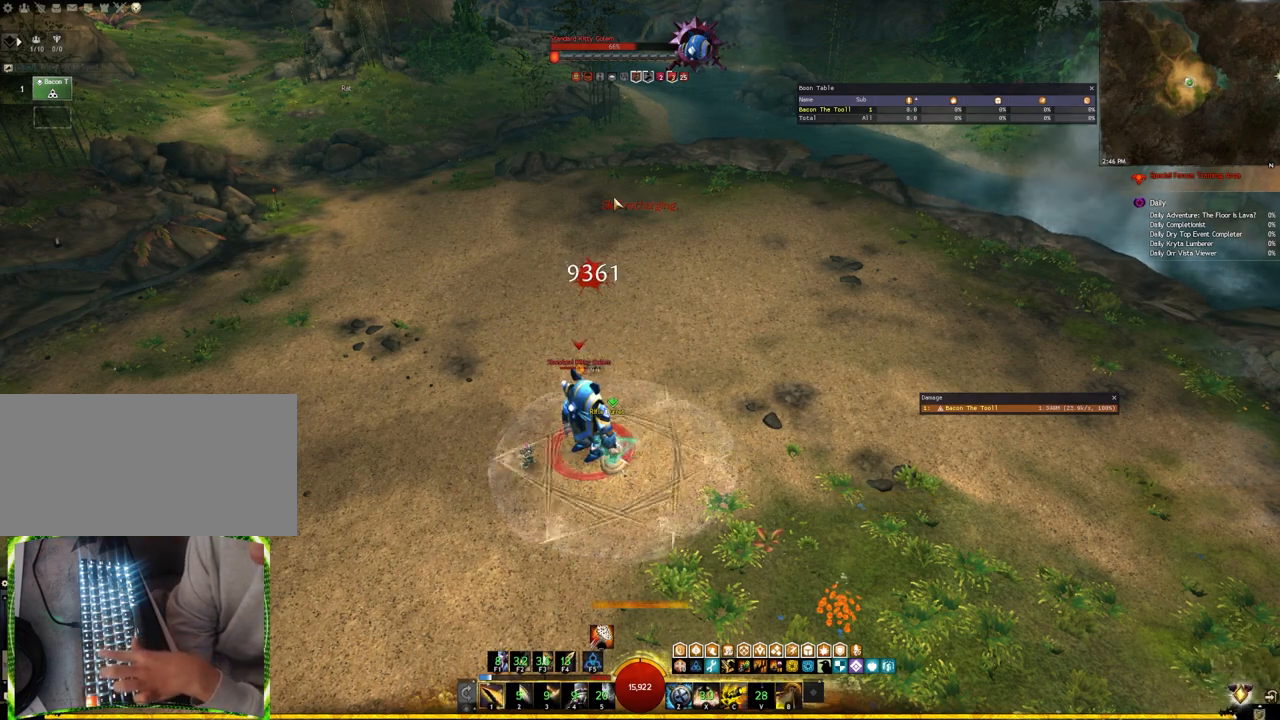
{"keys": ["2"], "events": [[233, "2", "down"], [350, "2", "up"], [417, "2", "down"]]}
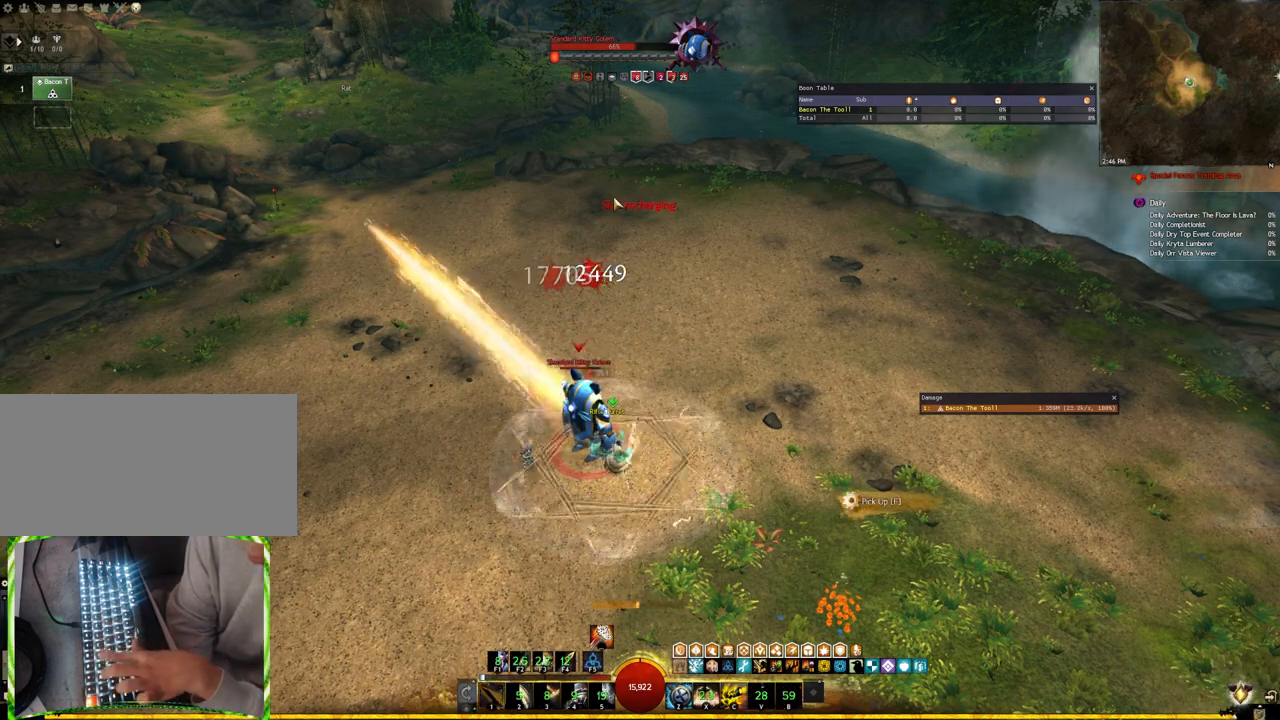
{"keys": ["2"], "events": [[33, "2", "up"], [83, "2", "down"], [200, "2", "up"], [267, "2", "down"], [383, "2", "up"], [417, "2", "down"]]}
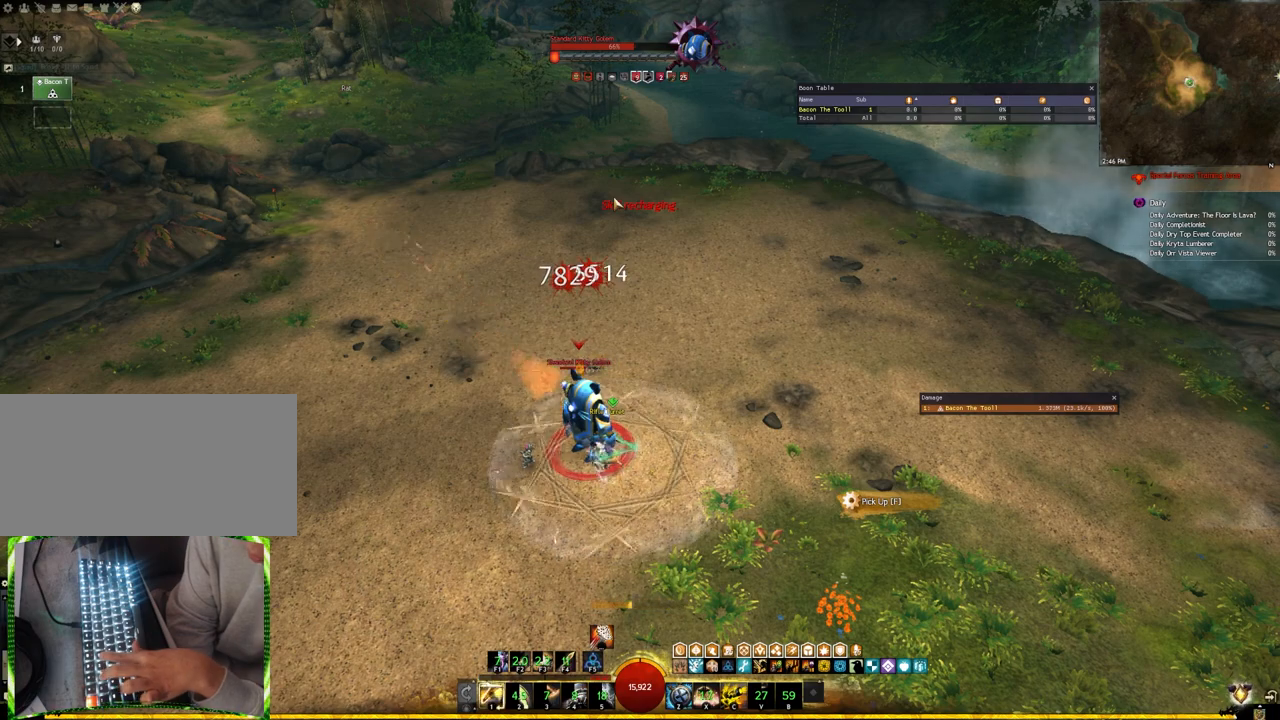
{"keys": [], "events": [[233, "2", "up"], [283, "2", "down"], [433, "2", "up"]]}
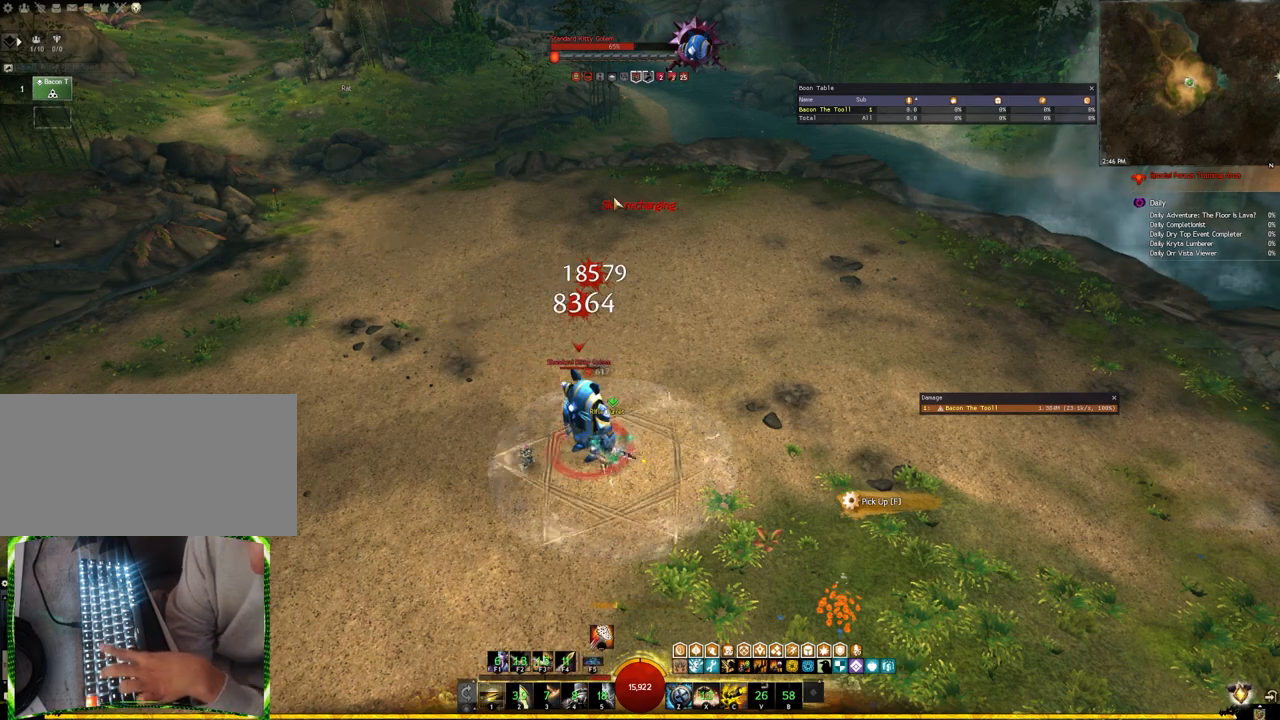
{"keys": ["x"], "events": [[33, "x", "down"], [167, "x", "up"], [283, "x", "down"], [383, "x", "up"], [483, "x", "down"]]}
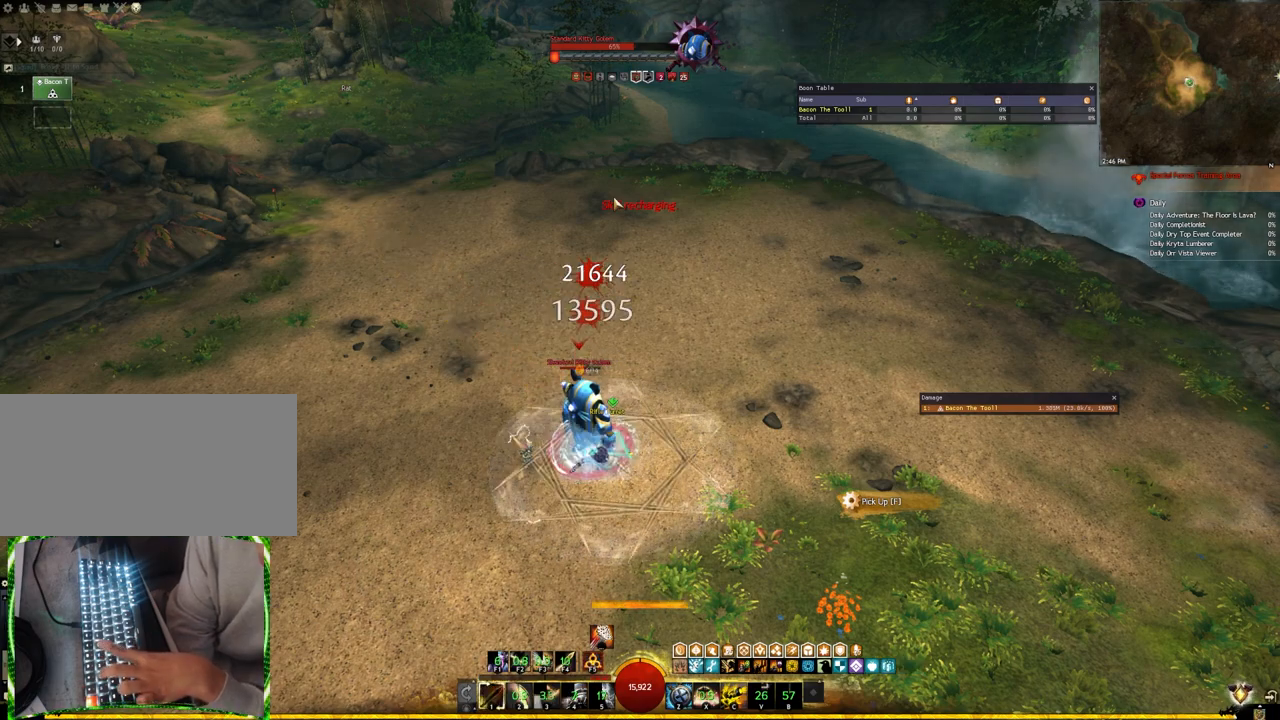
{"keys": [], "events": [[133, "x", "up"], [167, "x", "down"], [350, "x", "up"]]}
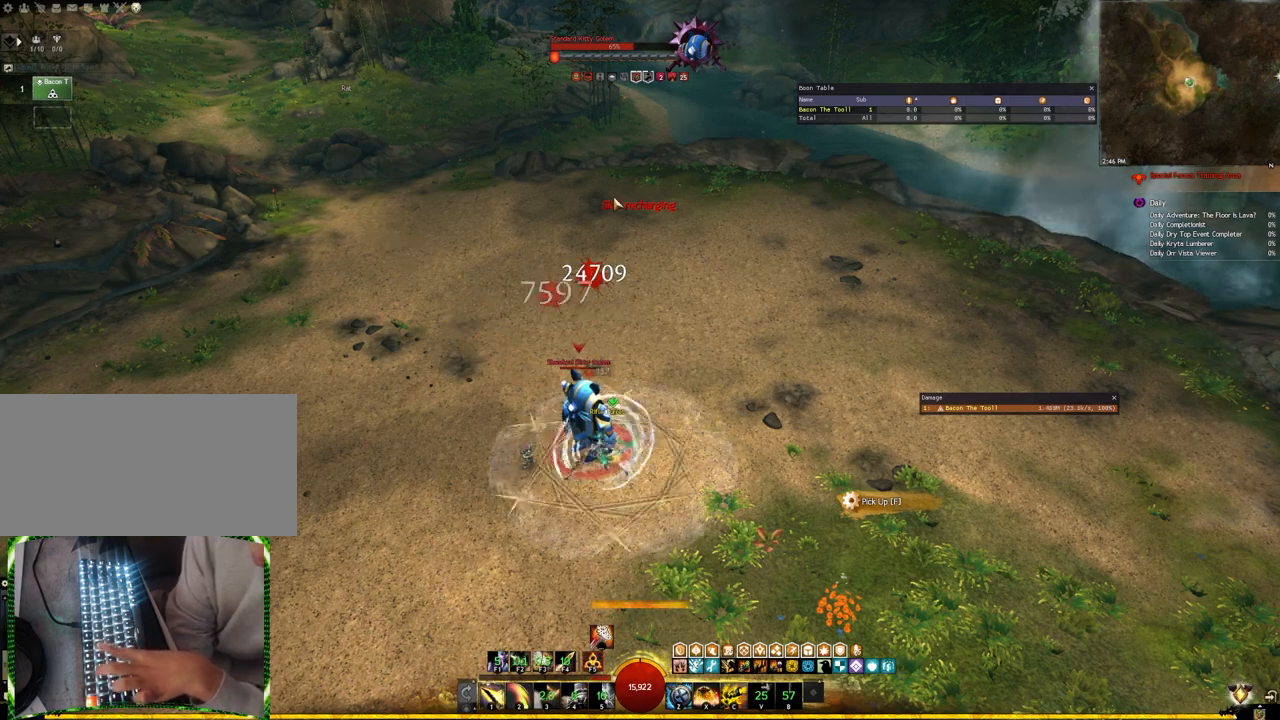
{"keys": [], "events": [[117, "f5", "down"], [217, "f5", "up"], [333, "3", "down"], [467, "3", "up"]]}
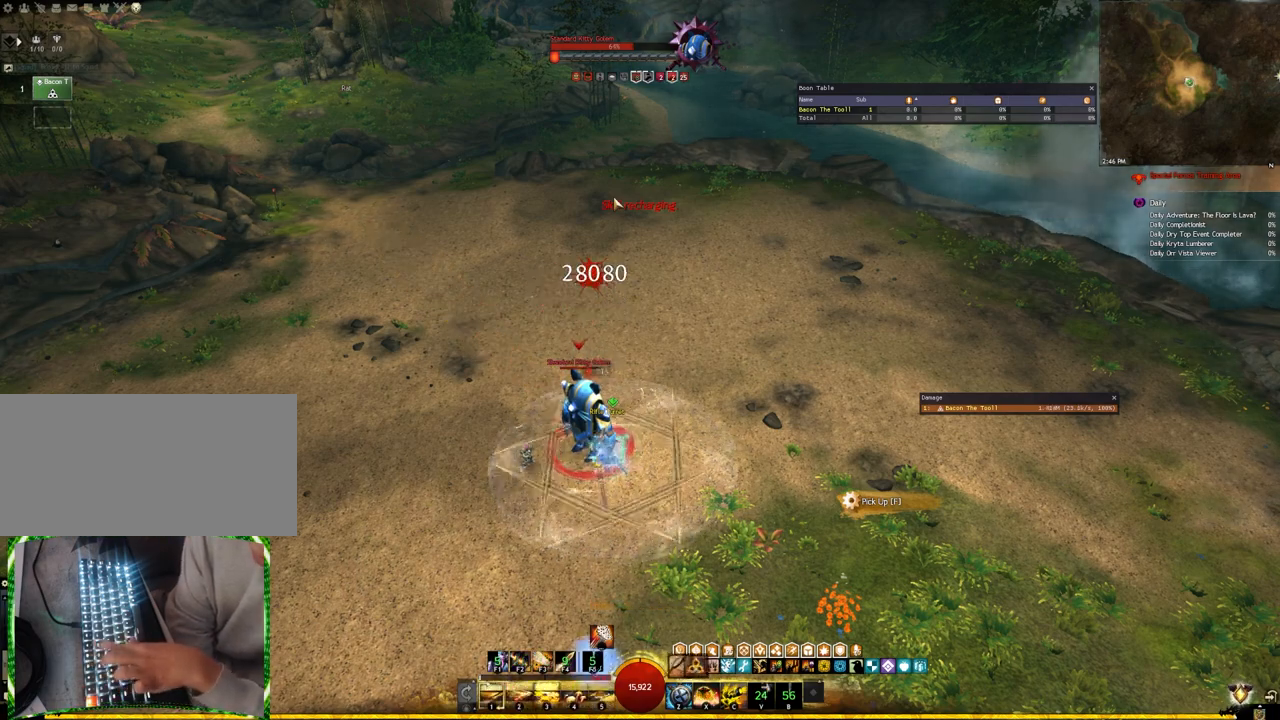
{"keys": [], "events": [[33, "3", "down"], [267, "4", "down"], [333, "3", "up"], [417, "4", "up"]]}
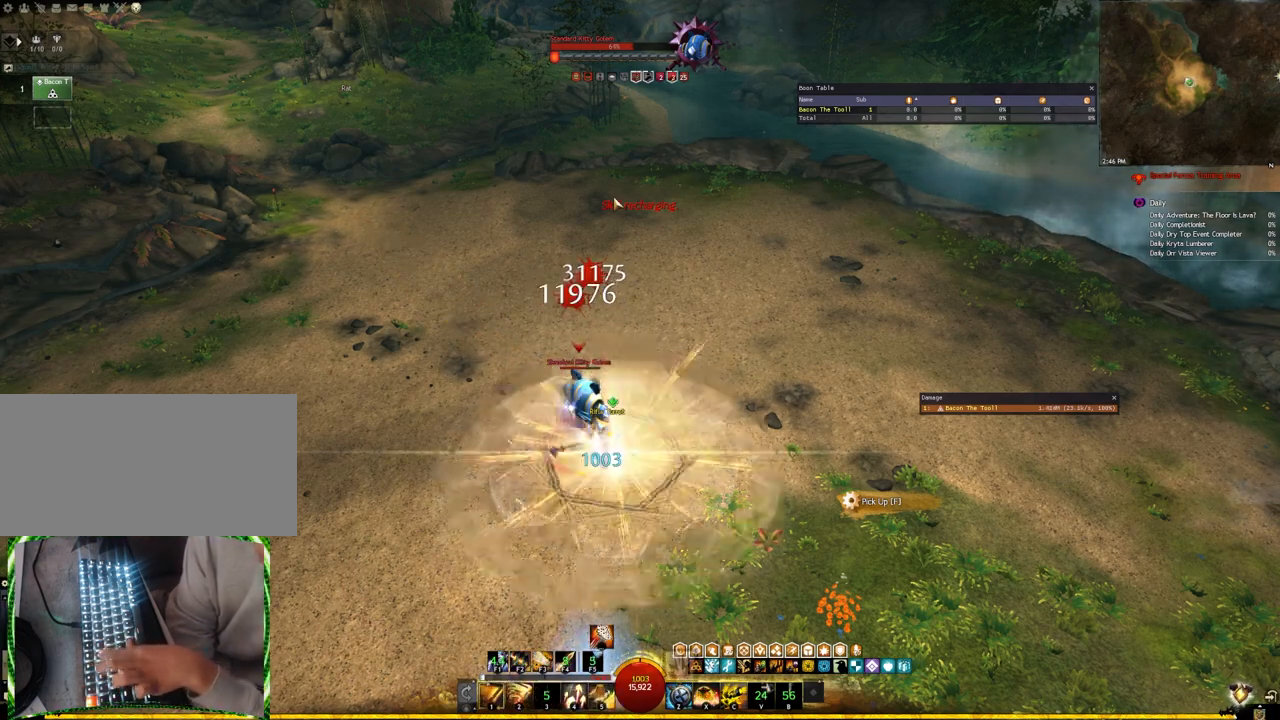
{"keys": [], "events": []}
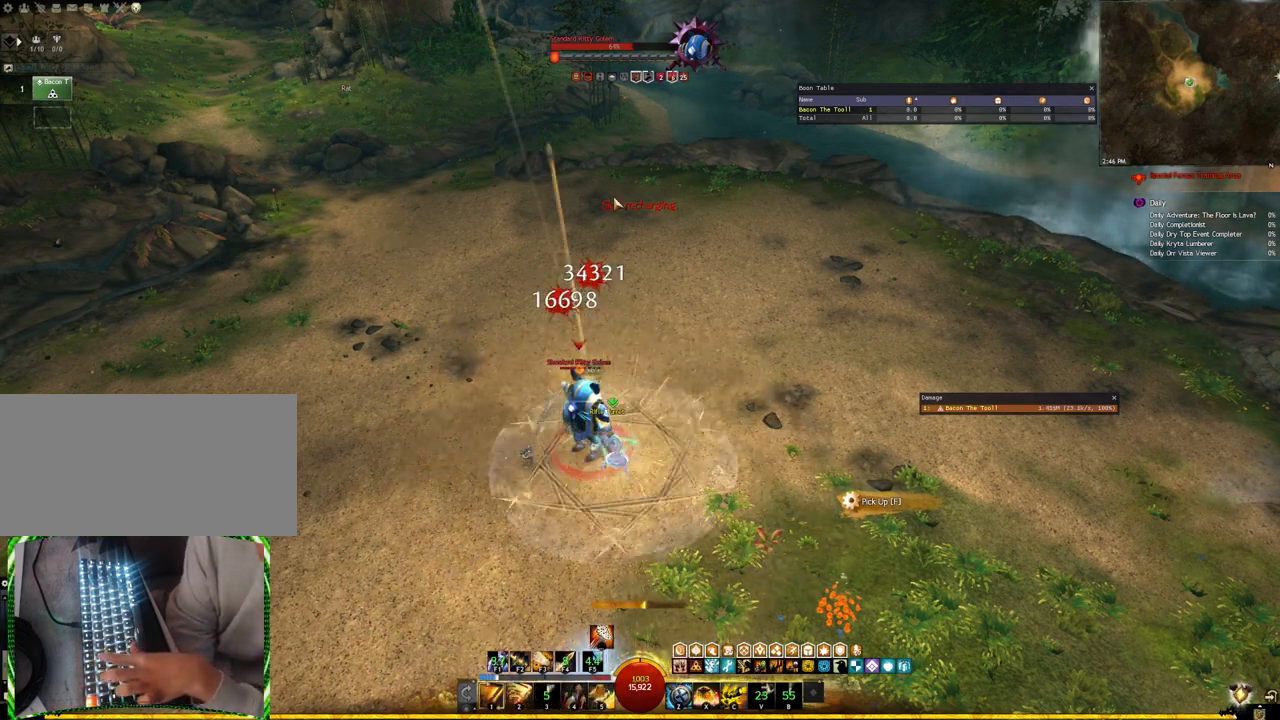
{"keys": [], "events": []}
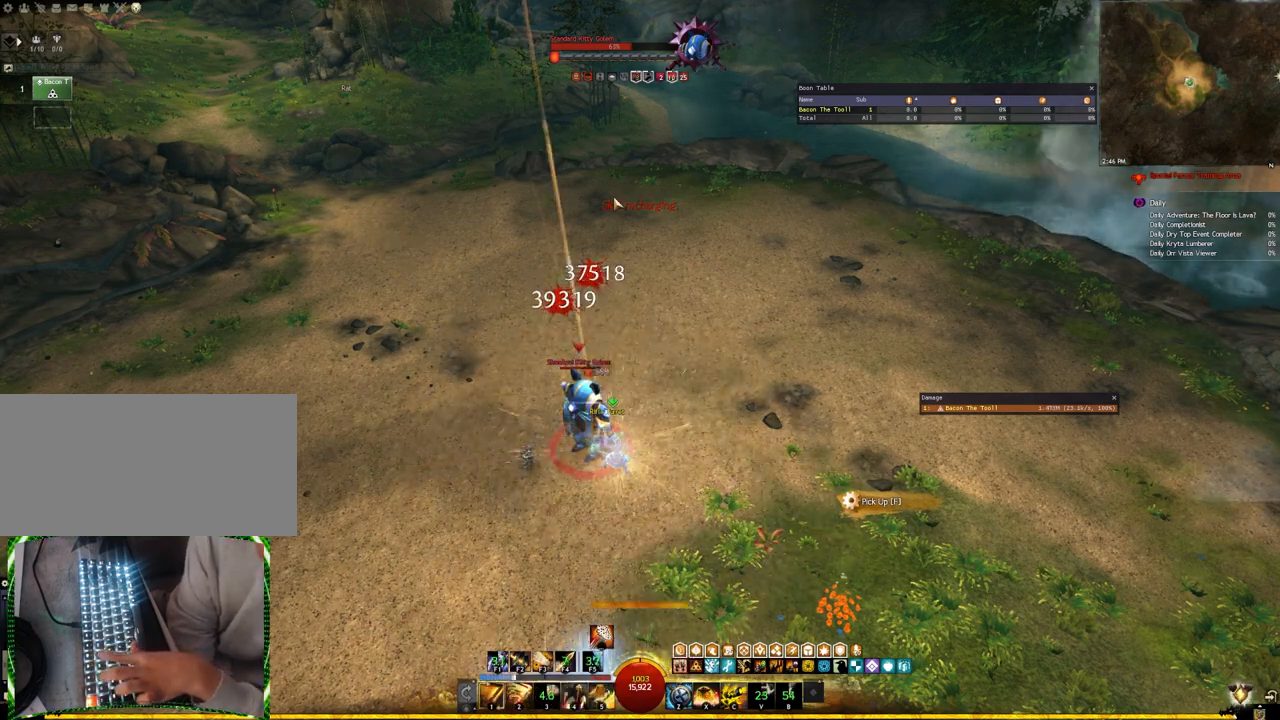
{"keys": ["2"], "events": [[267, "2", "down"], [367, "2", "up"], [433, "2", "down"]]}
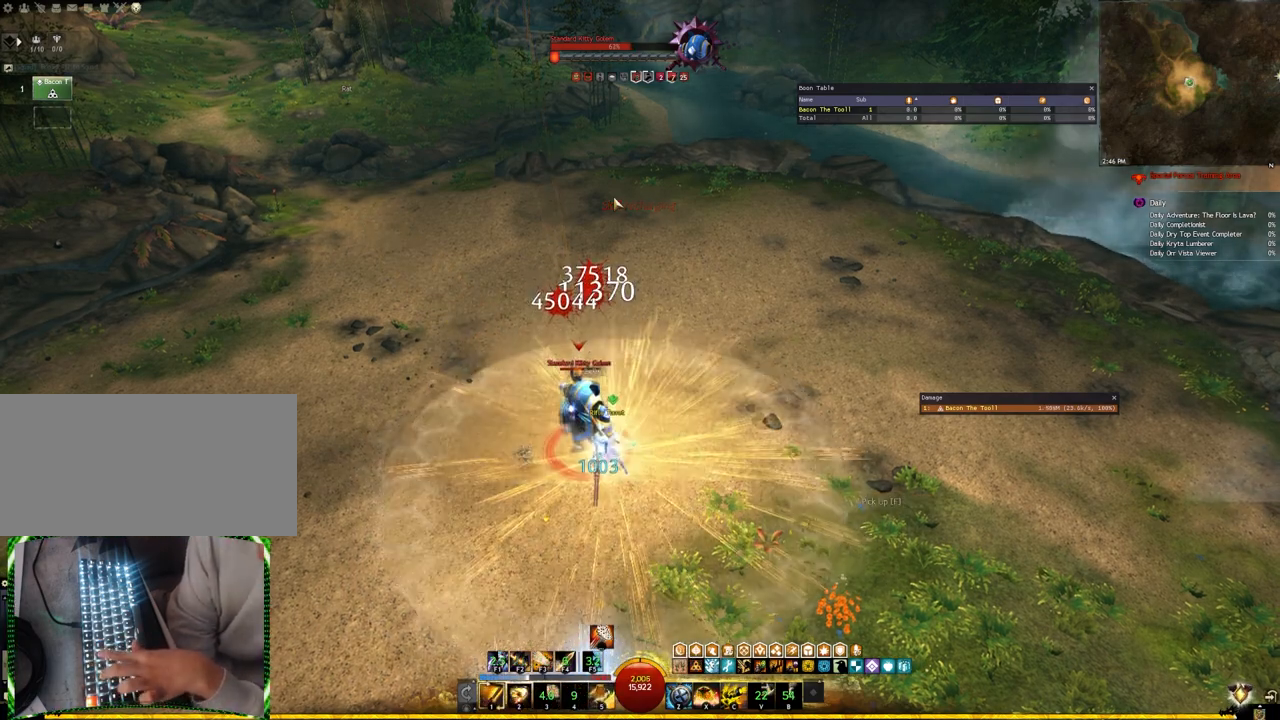
{"keys": [], "events": [[17, "2", "up"], [67, "2", "down"], [167, "2", "up"]]}
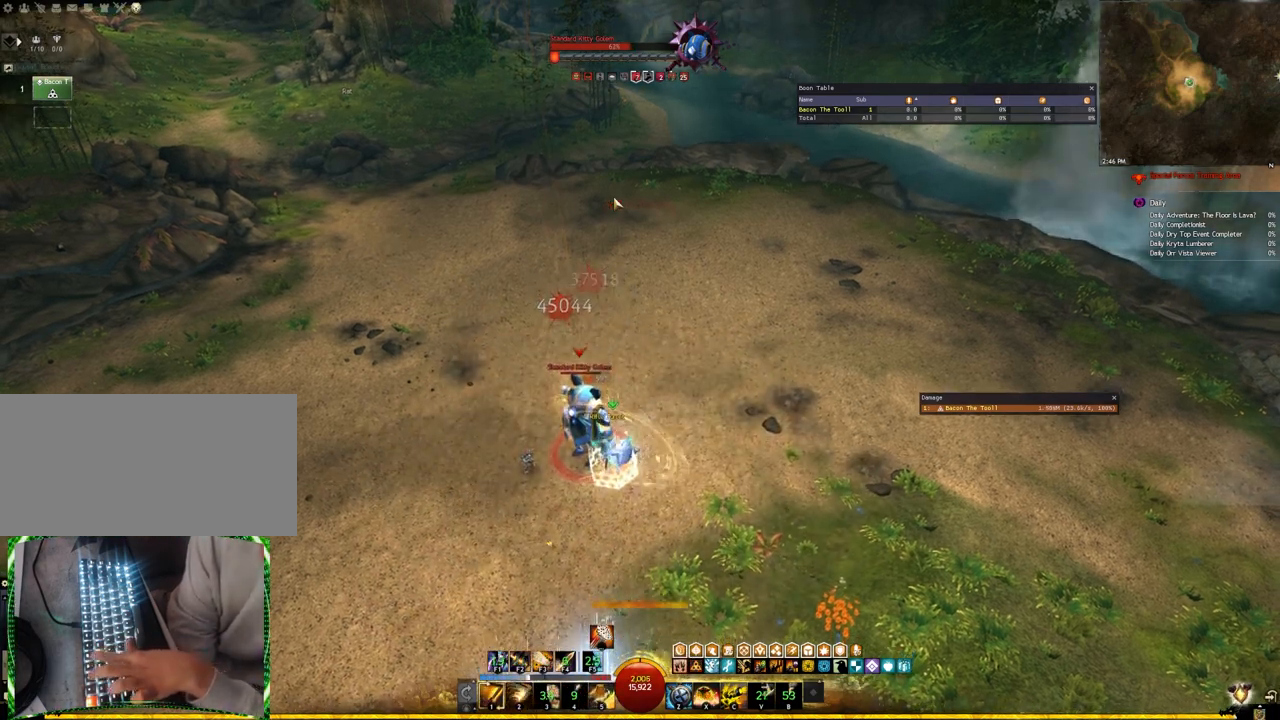
{"keys": [], "events": [[17, "f2", "down"], [133, "f3", "down"], [217, "f2", "up"], [317, "f3", "up"]]}
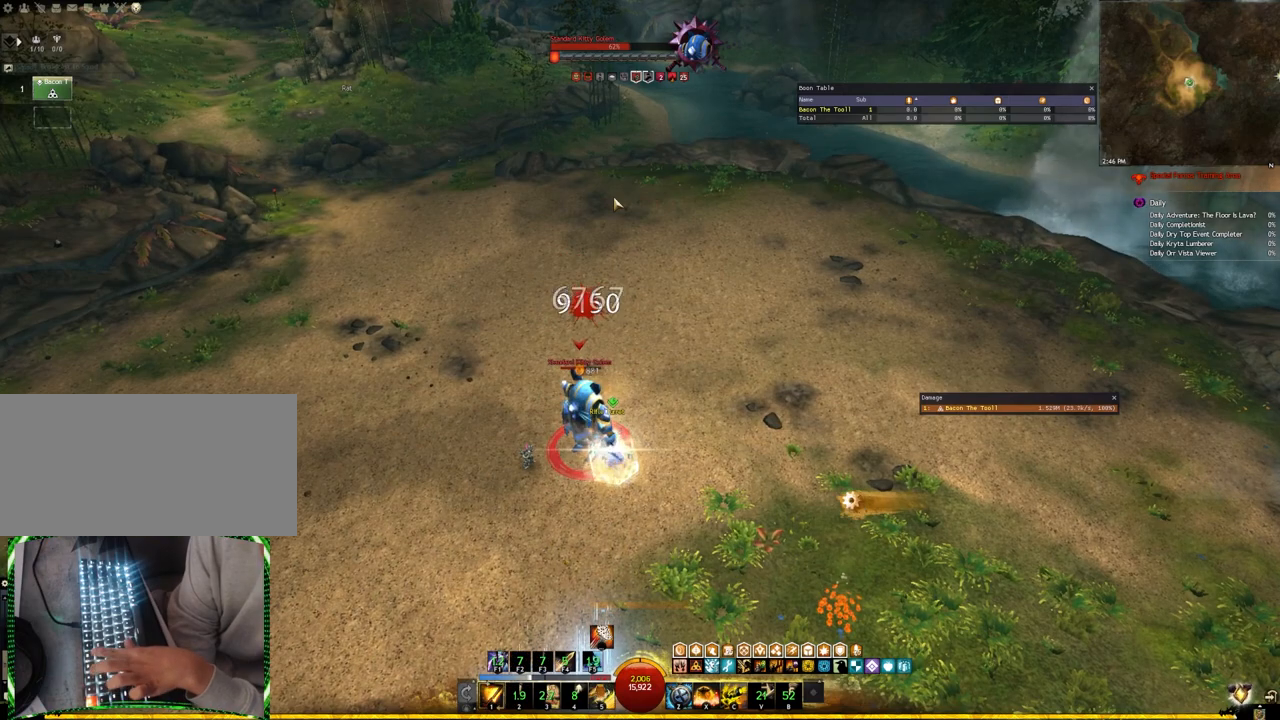
{"keys": ["5"], "events": [[150, "f2", "down"], [250, "f2", "up"], [417, "5", "down"]]}
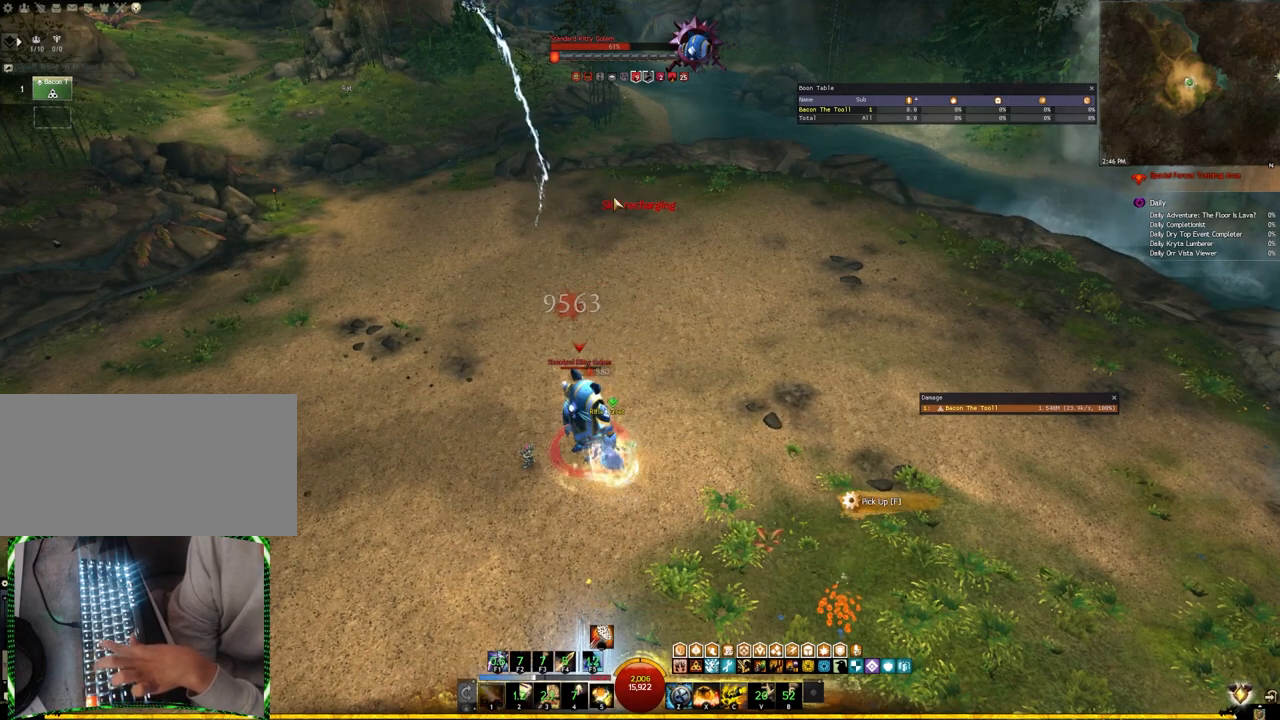
{"keys": [], "events": [[33, "5", "up"], [100, "5", "down"], [183, "5", "up"]]}
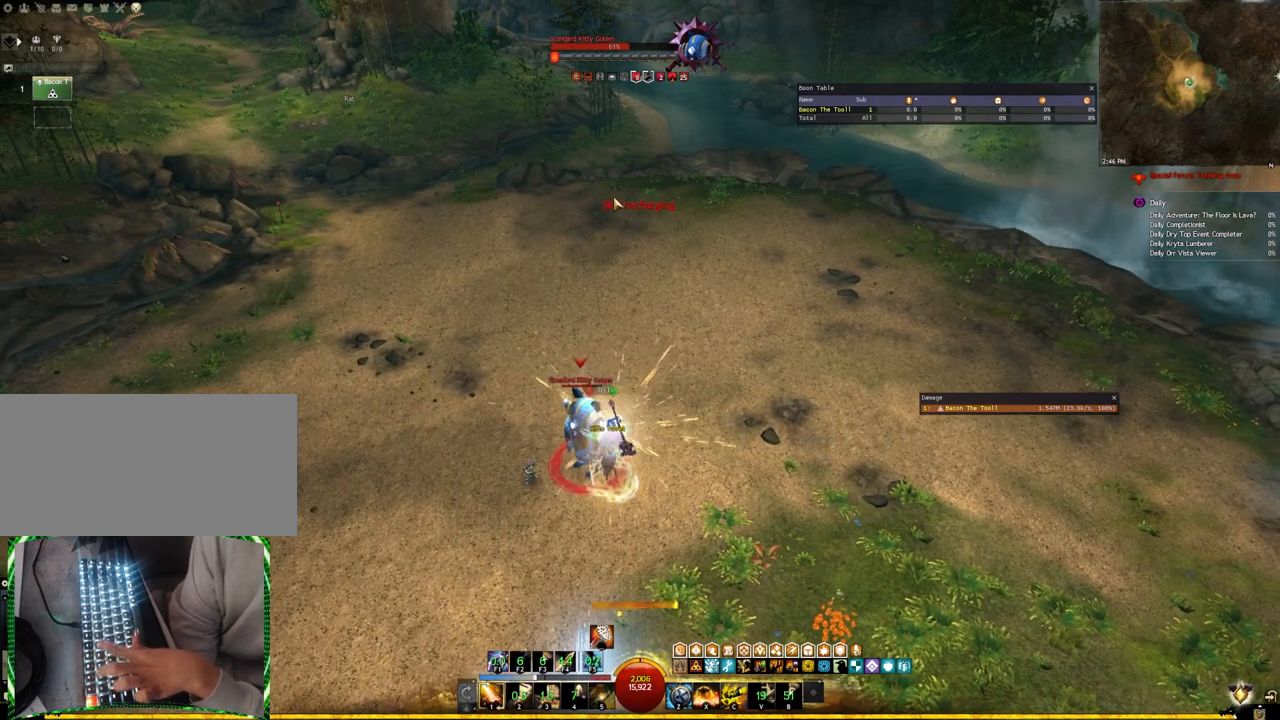
{"keys": ["2"], "events": [[317, "2", "down"], [433, "2", "up"], [483, "2", "down"]]}
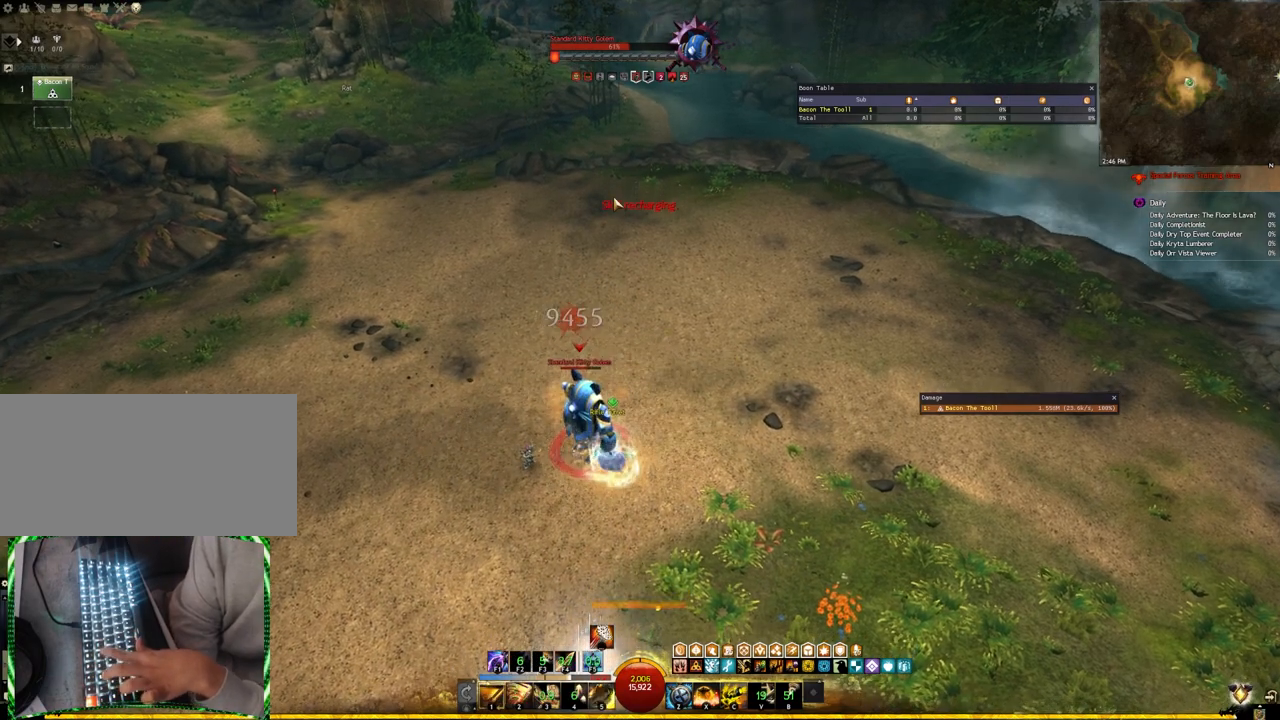
{"keys": ["f1"], "events": [[67, "2", "up"], [233, "f1", "down"], [333, "f1", "up"], [383, "f1", "down"]]}
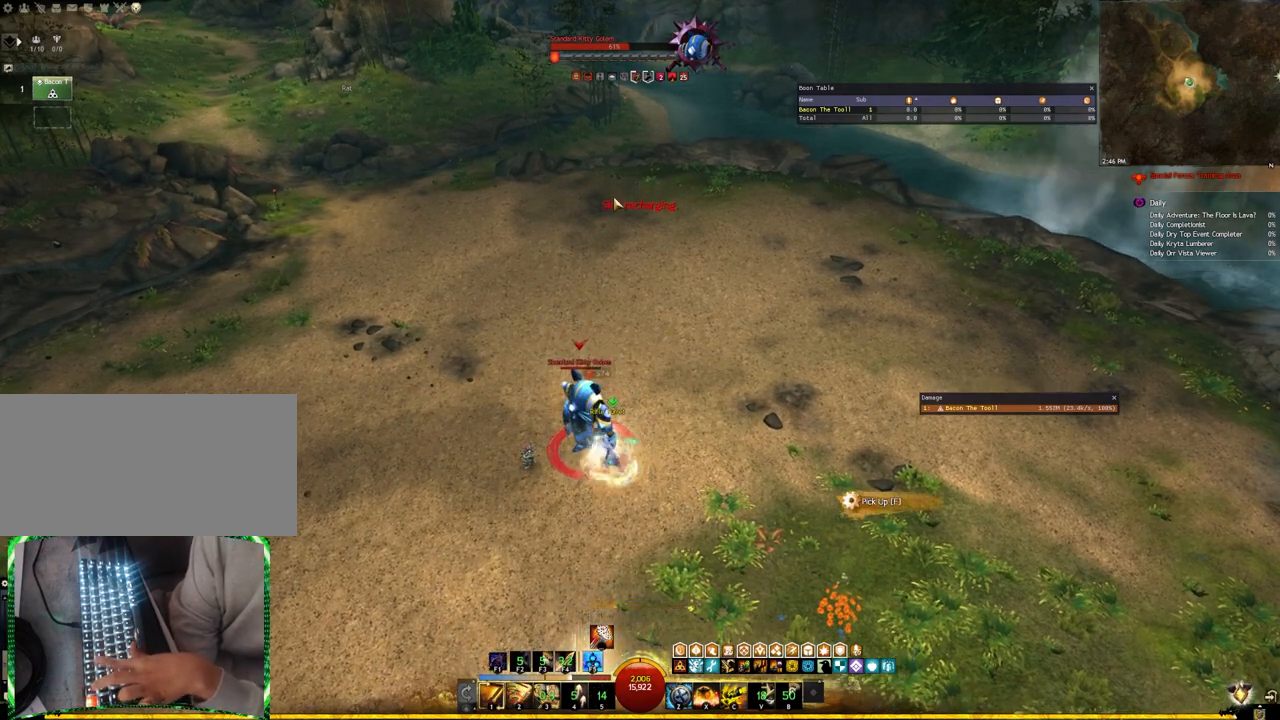
{"keys": [], "events": [[17, "f1", "up"], [200, "2", "down"], [300, "2", "up"], [367, "2", "down"], [483, "2", "up"]]}